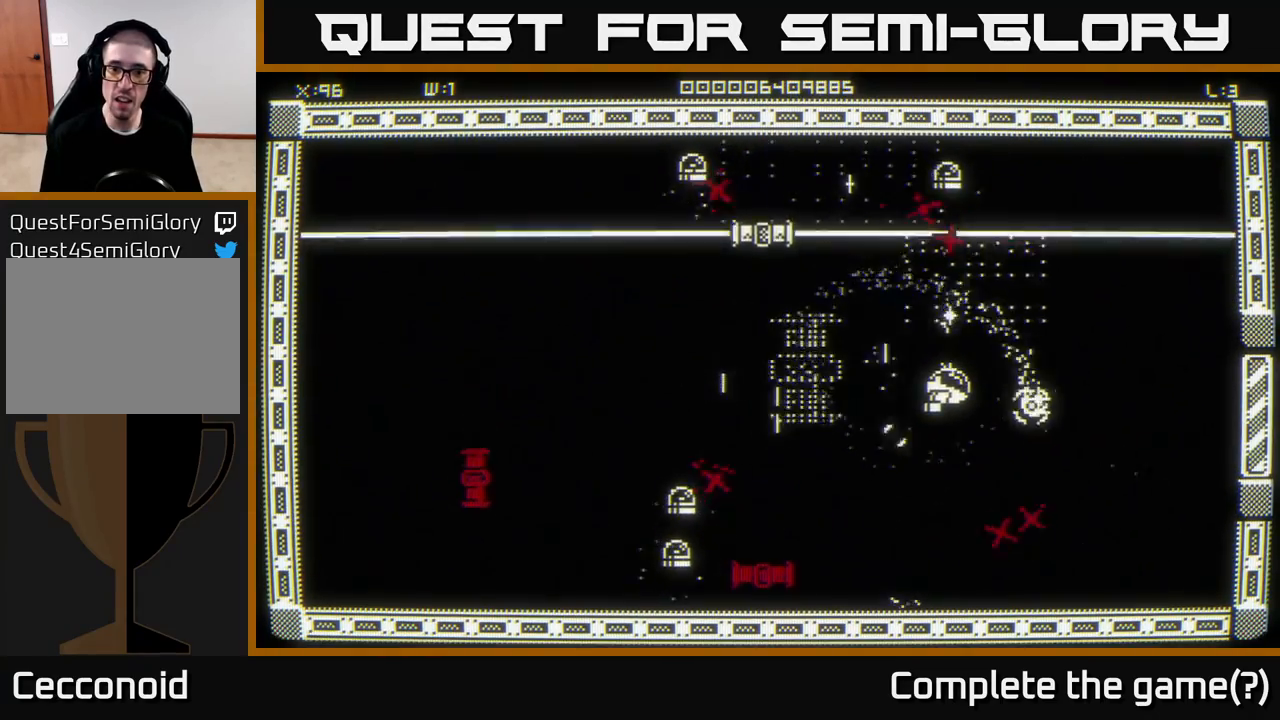
Gameplay with a controller (Xbox layout); each line is a JSON object with the inputs held at the frame after it. "events" lists button and stick changes between this image and that frame as [ms after this image, input, new state], when the widget could be followed in between.
{"buttons": [], "left_stick": "left", "right_stick": "right", "events": [[67, "left_stick", "up-right"], [200, "left_stick", "left"], [250, "right_stick", "down-right"], [433, "right_stick", "right"]]}
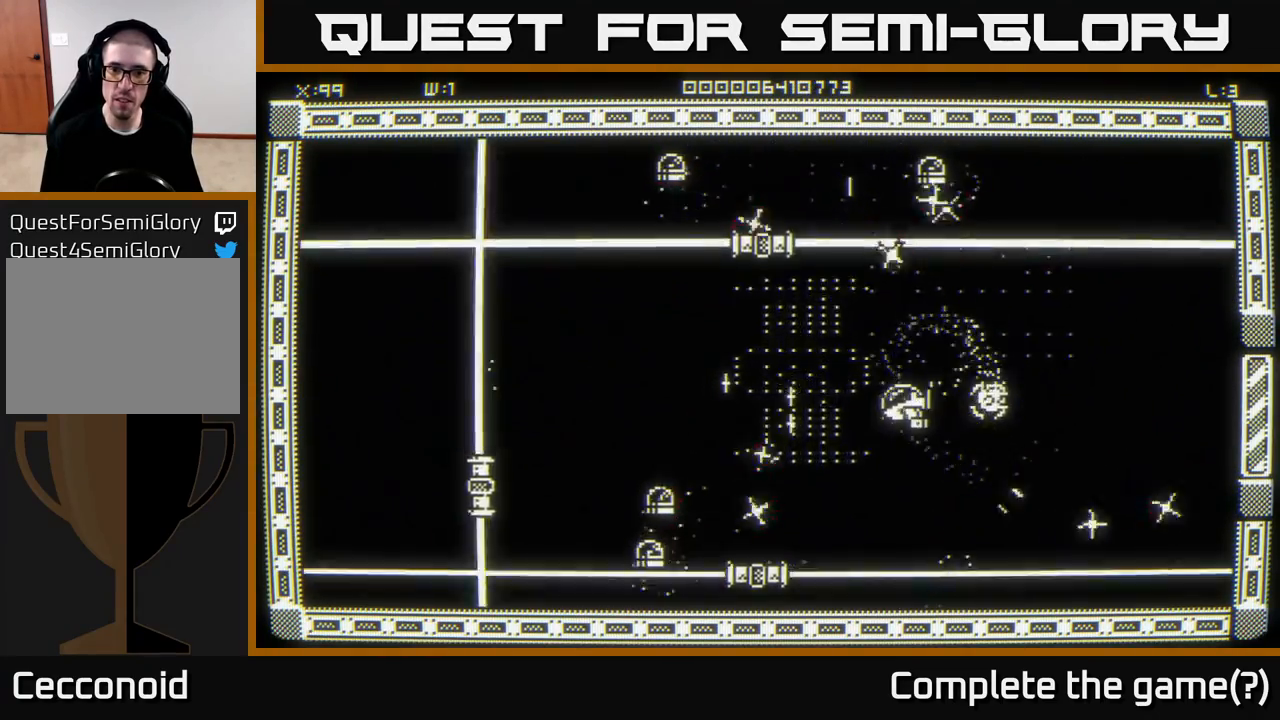
{"buttons": [], "left_stick": "right", "right_stick": "down-left", "events": [[100, "left_stick", "down"], [133, "right_stick", "down-left"], [183, "left_stick", "down-right"], [333, "left_stick", "right"]]}
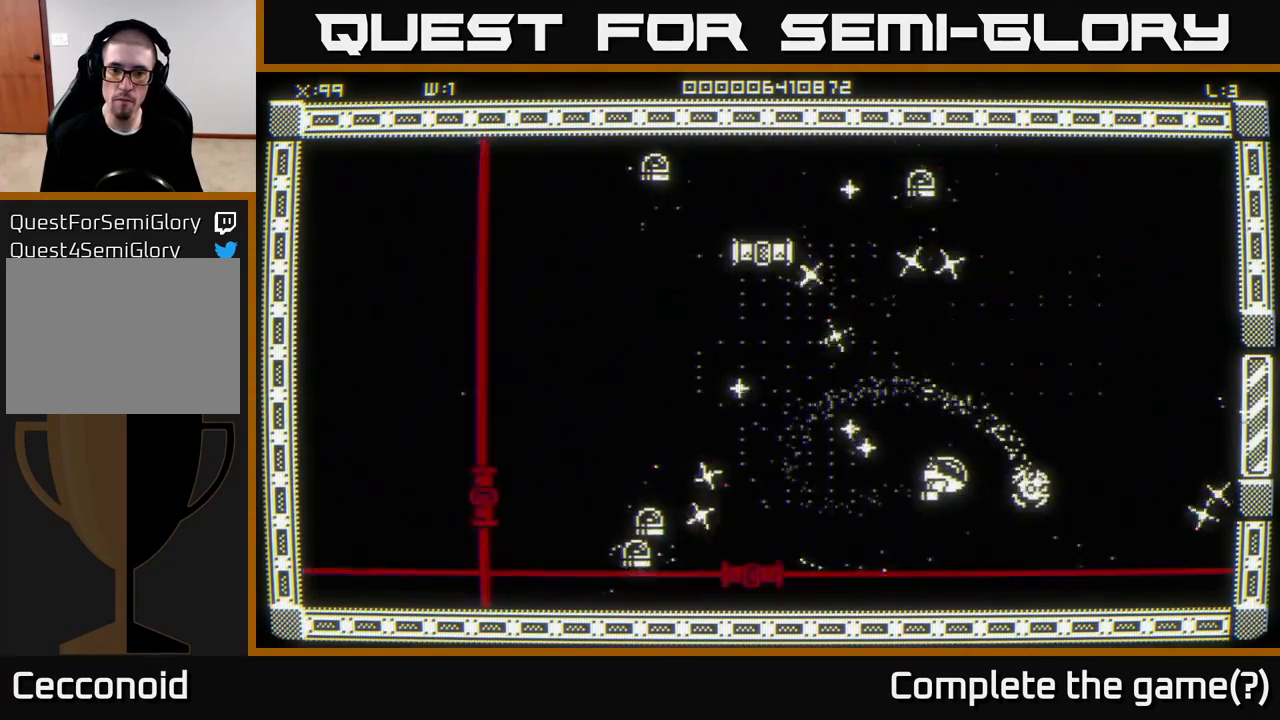
{"buttons": [], "left_stick": "down-right", "right_stick": "center", "events": [[117, "left_stick", "left"], [167, "left_stick", "down-left"], [267, "left_stick", "center"], [467, "left_stick", "down-right"], [467, "right_stick", "center"]]}
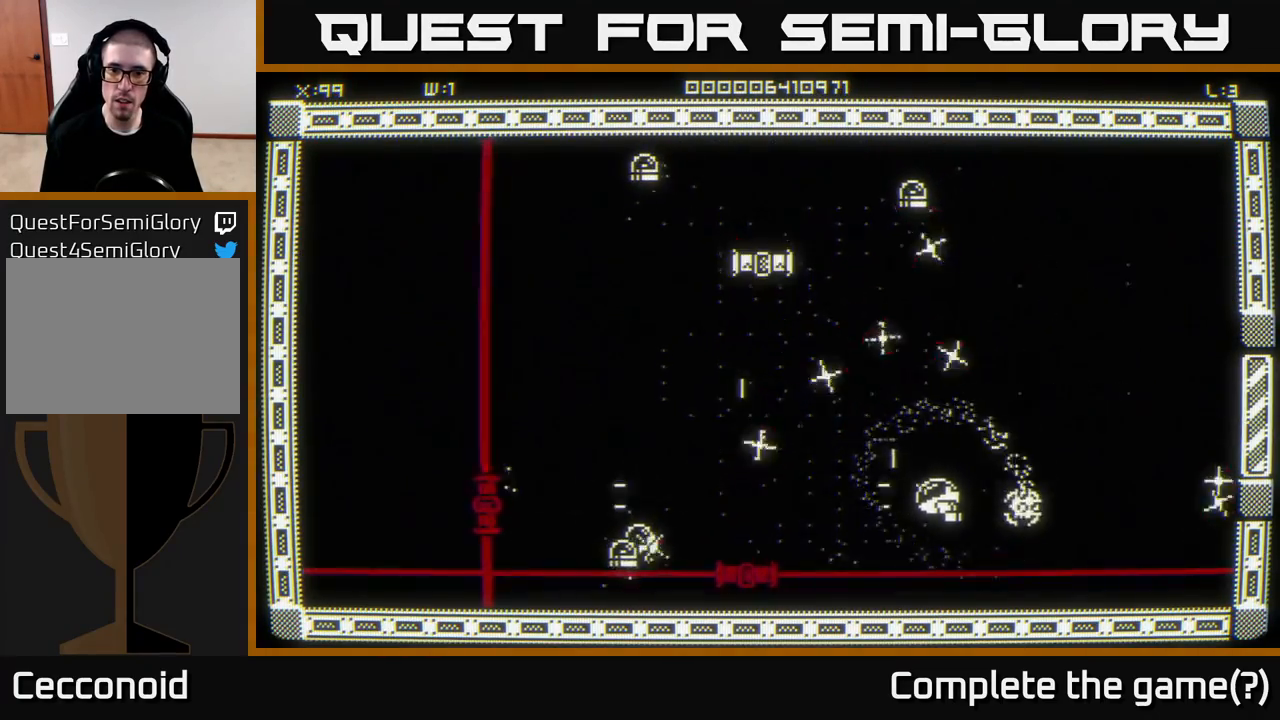
{"buttons": [], "left_stick": "up", "right_stick": "up-left", "events": [[33, "left_stick", "up-right"], [83, "right_stick", "up-left"], [167, "left_stick", "right"], [467, "left_stick", "up"]]}
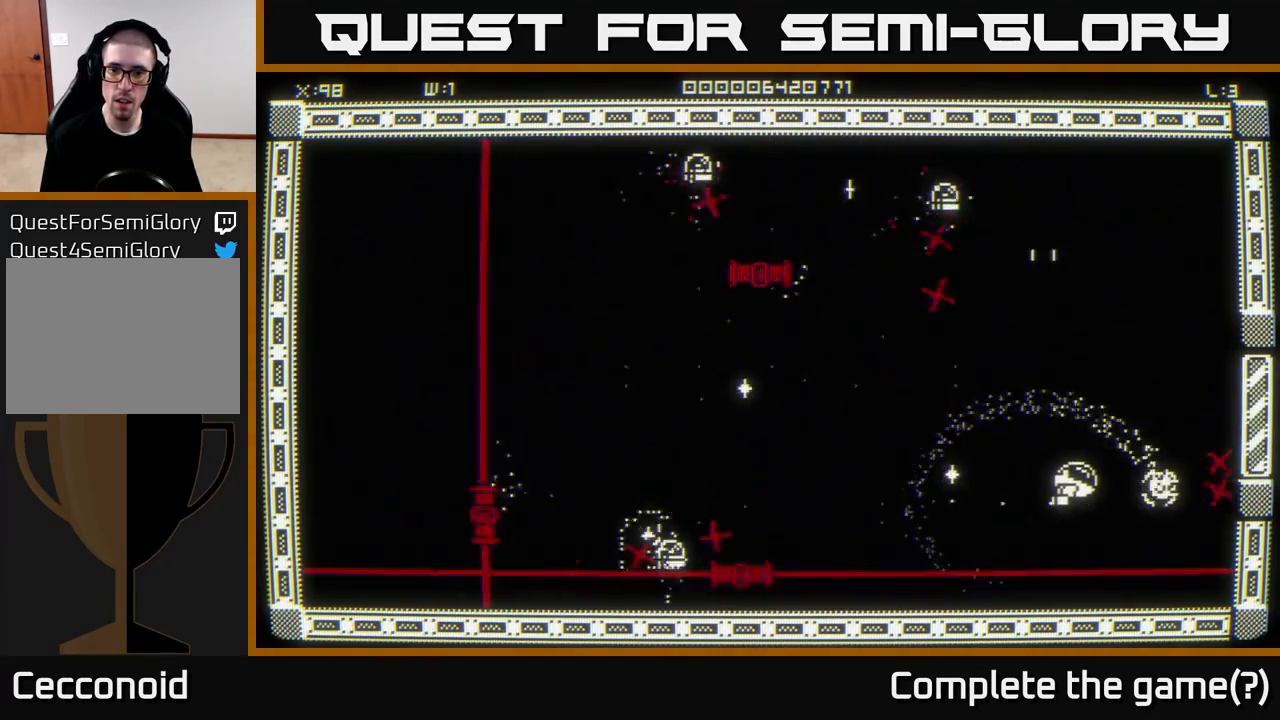
{"buttons": [], "left_stick": "up-right", "right_stick": "up-left", "events": [[400, "left_stick", "up-right"]]}
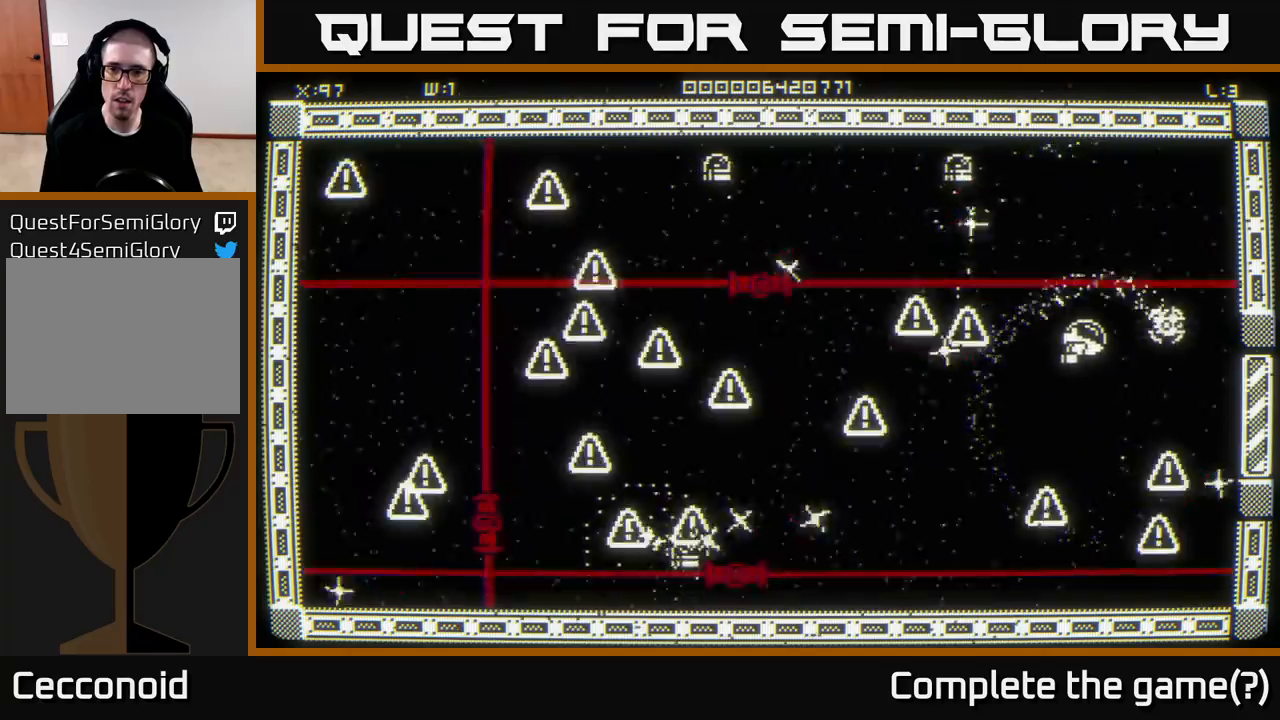
{"buttons": [], "left_stick": "down", "right_stick": "center", "events": [[233, "left_stick", "down"], [500, "right_stick", "center"]]}
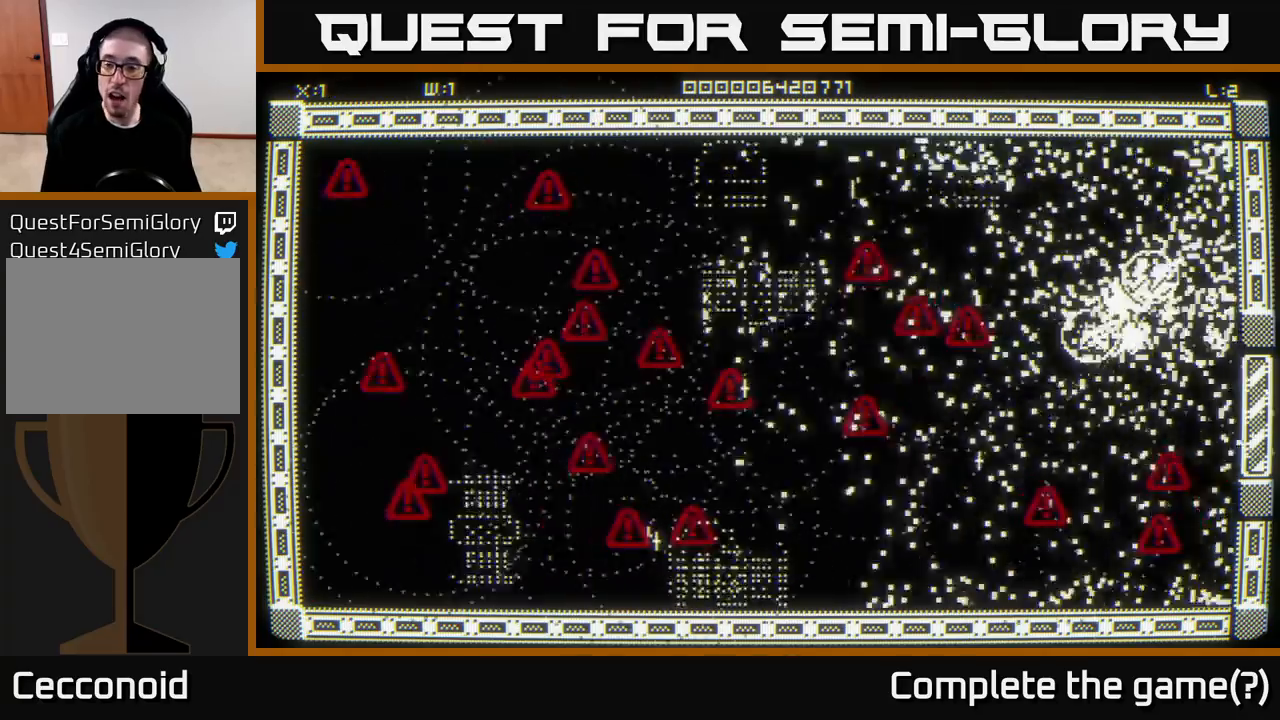
{"buttons": [], "left_stick": "up-left", "right_stick": "center", "events": [[50, "left_stick", "center"], [150, "left_stick", "down"], [383, "left_stick", "up-left"]]}
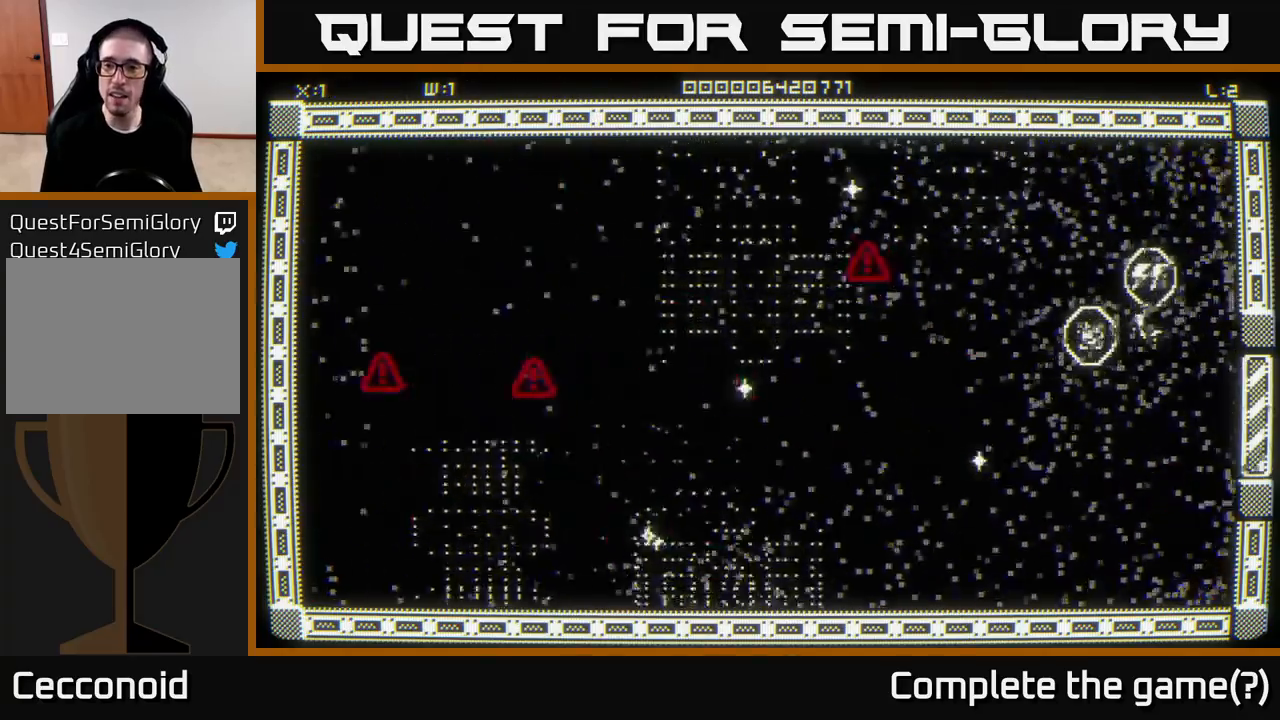
{"buttons": [], "left_stick": "up-left", "right_stick": "left", "events": [[167, "right_stick", "left"]]}
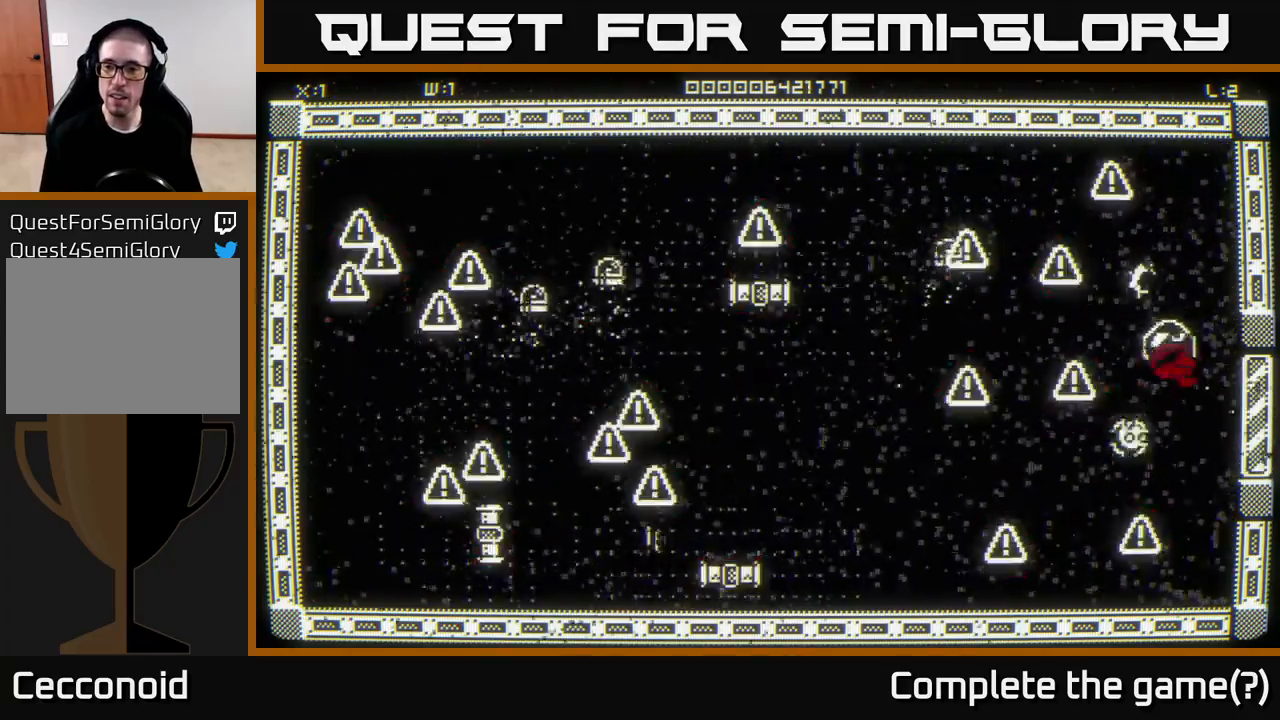
{"buttons": [], "left_stick": "down-left", "right_stick": "left", "events": [[167, "left_stick", "down-left"], [367, "left_stick", "down"], [483, "left_stick", "down-left"]]}
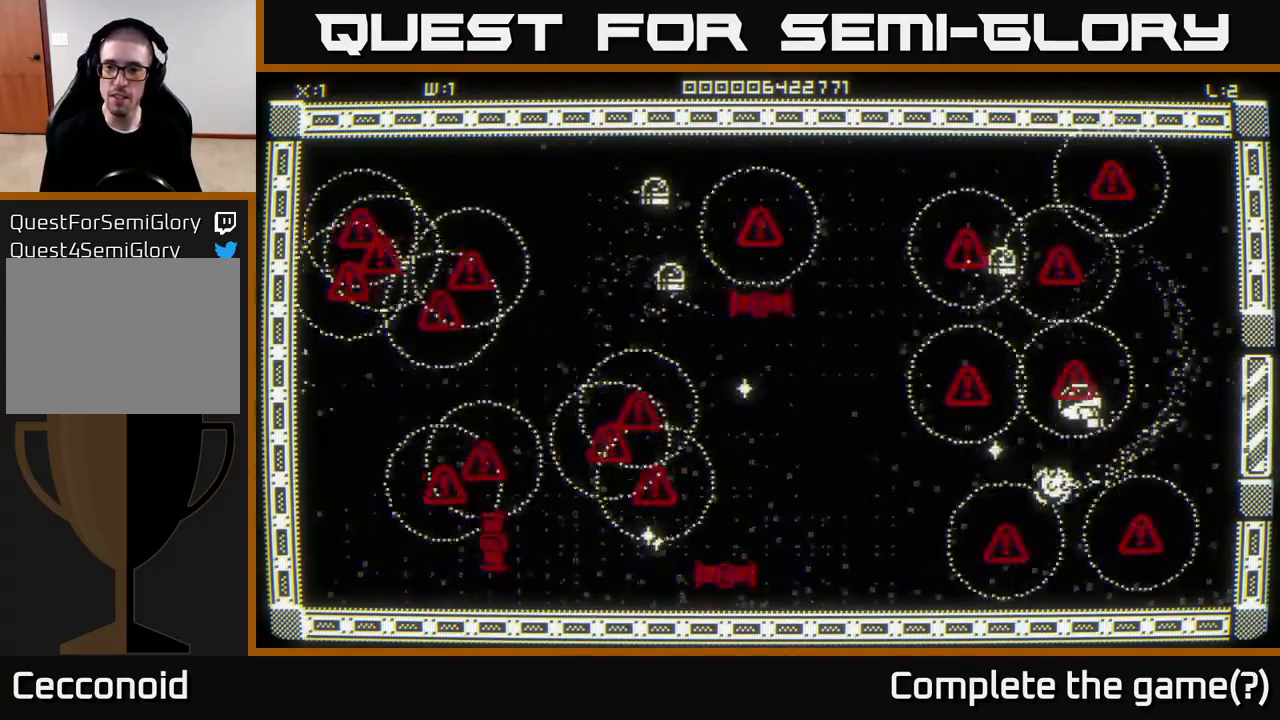
{"buttons": [], "left_stick": "left", "right_stick": "center", "events": [[167, "left_stick", "left"], [300, "right_stick", "center"]]}
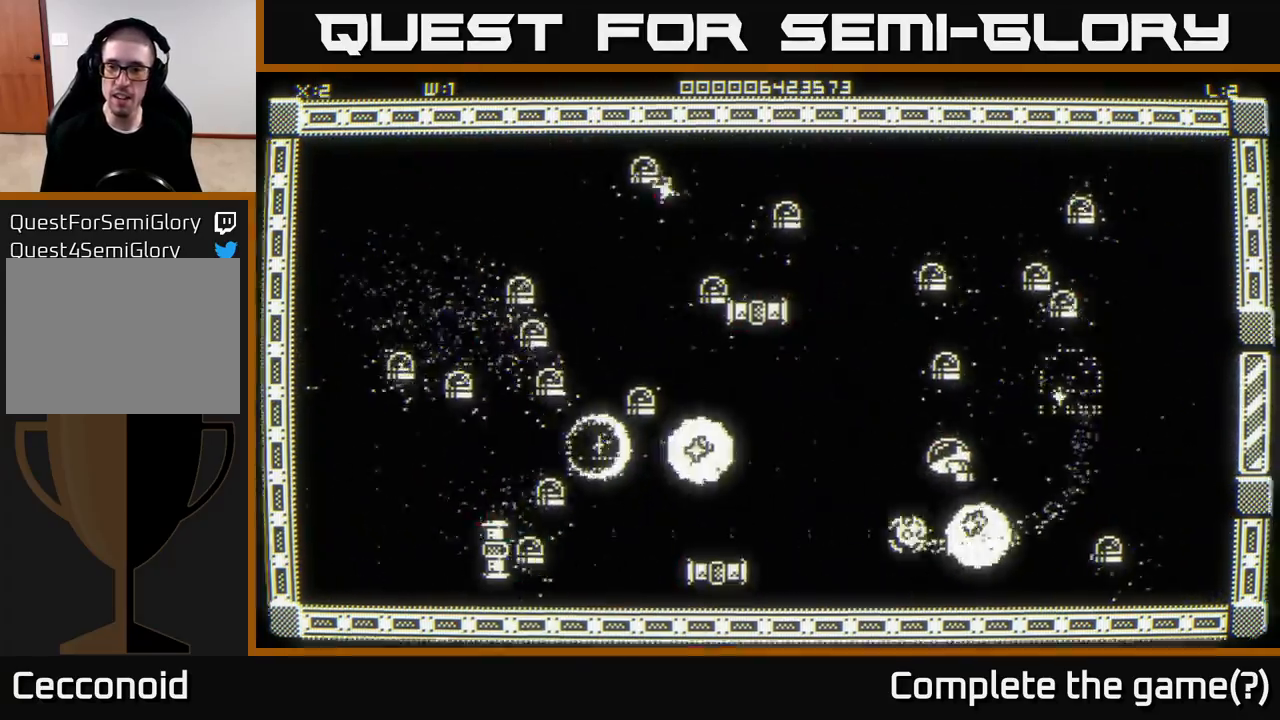
{"buttons": [], "left_stick": "left", "right_stick": "center", "events": [[300, "left_stick", "down-left"], [433, "left_stick", "left"]]}
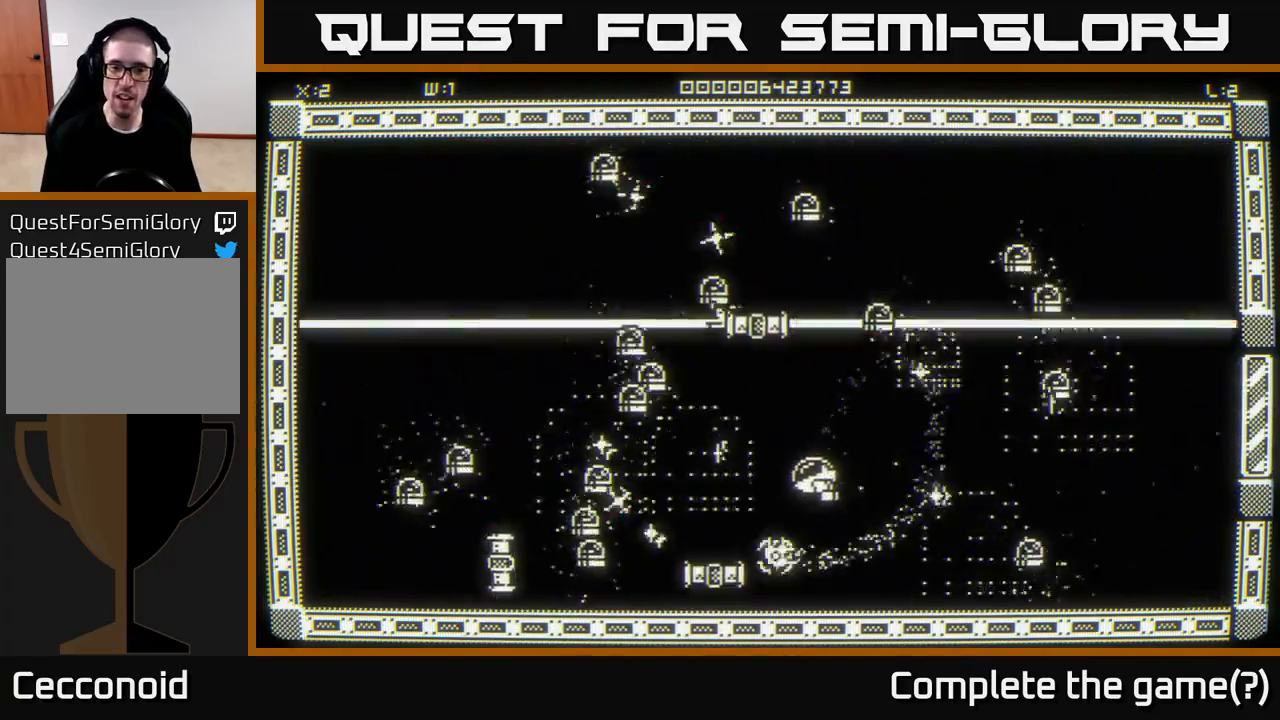
{"buttons": [], "left_stick": "up-left", "right_stick": "center", "events": [[233, "left_stick", "center"], [483, "left_stick", "up-left"]]}
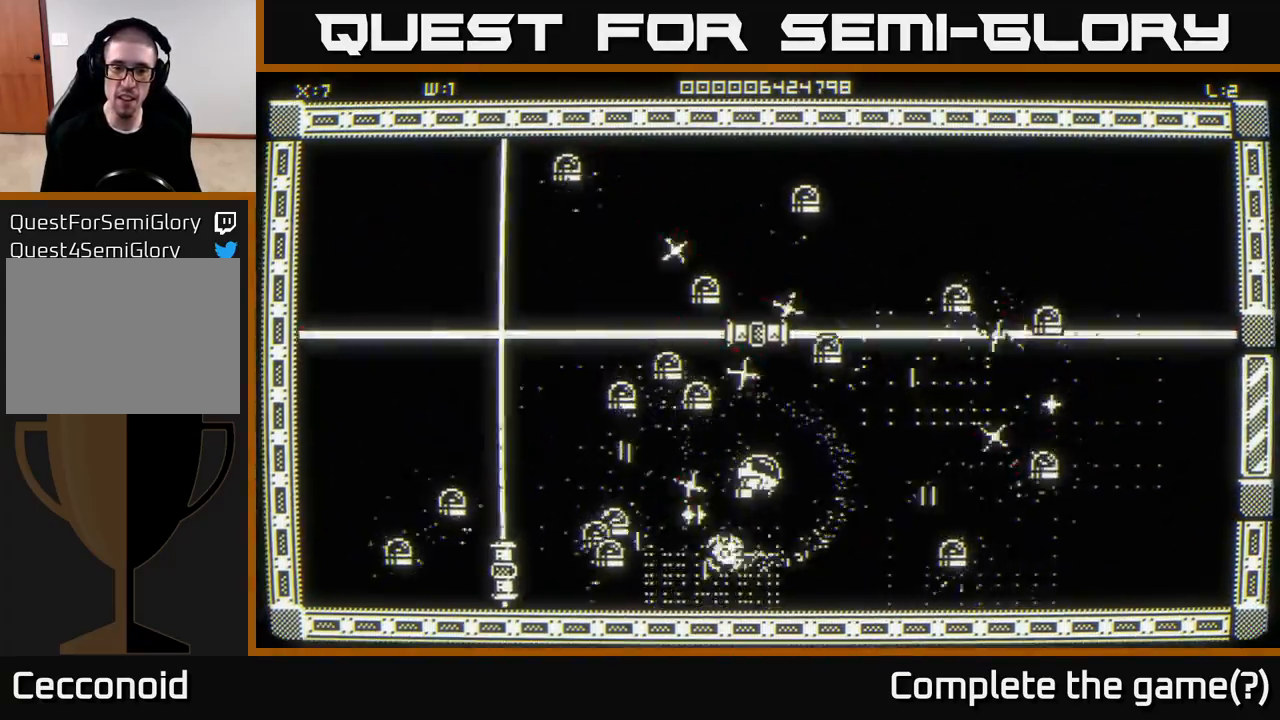
{"buttons": [], "left_stick": "down-left", "right_stick": "center", "events": [[117, "left_stick", "right"], [250, "left_stick", "down"], [350, "left_stick", "left"], [467, "left_stick", "down-left"]]}
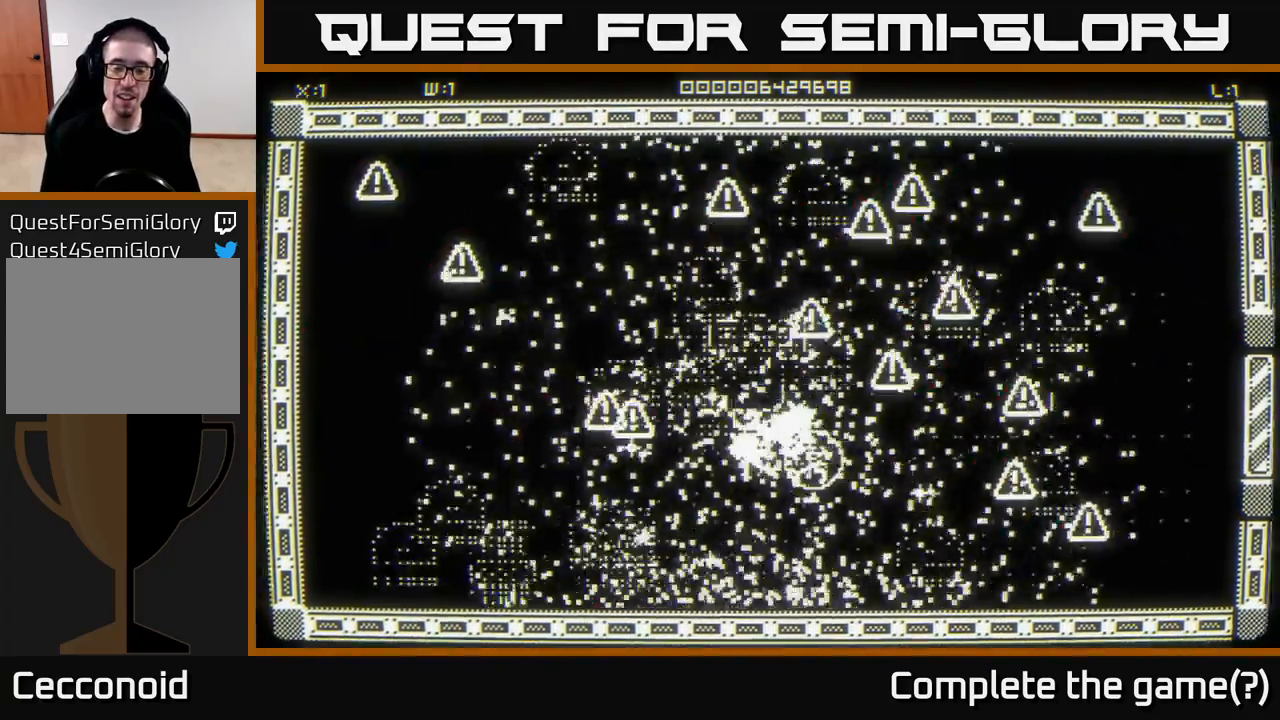
{"buttons": [], "left_stick": "left", "right_stick": "left", "events": [[67, "left_stick", "center"], [167, "left_stick", "down-left"], [383, "right_stick", "left"], [400, "left_stick", "left"]]}
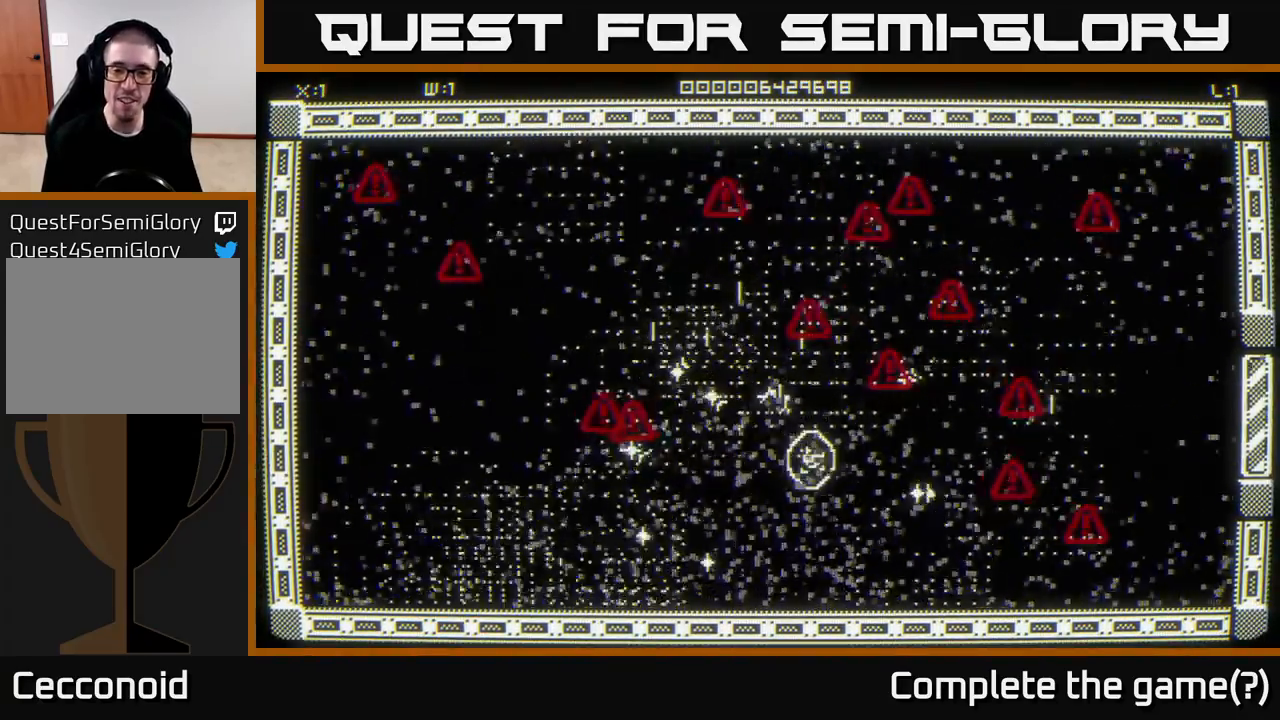
{"buttons": [], "left_stick": "left", "right_stick": "left", "events": []}
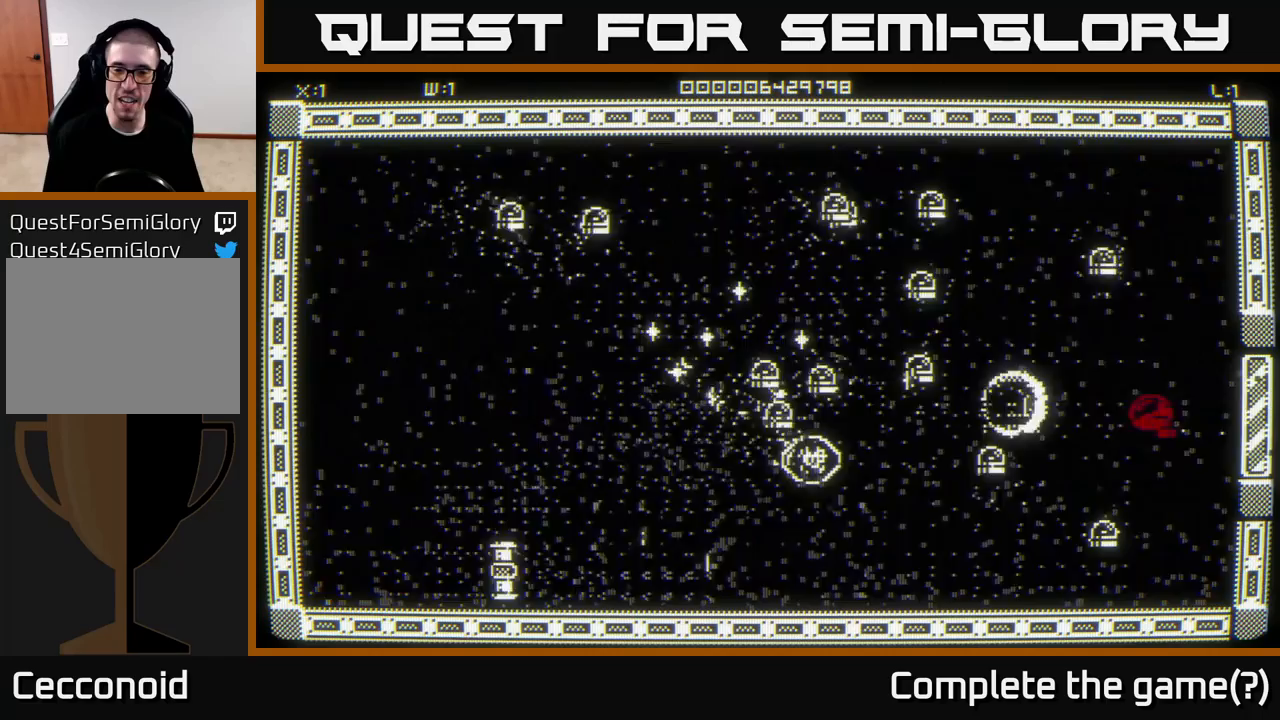
{"buttons": [], "left_stick": "left", "right_stick": "left", "events": [[33, "right_stick", "center"], [133, "right_stick", "left"], [200, "left_stick", "down-left"], [300, "left_stick", "left"]]}
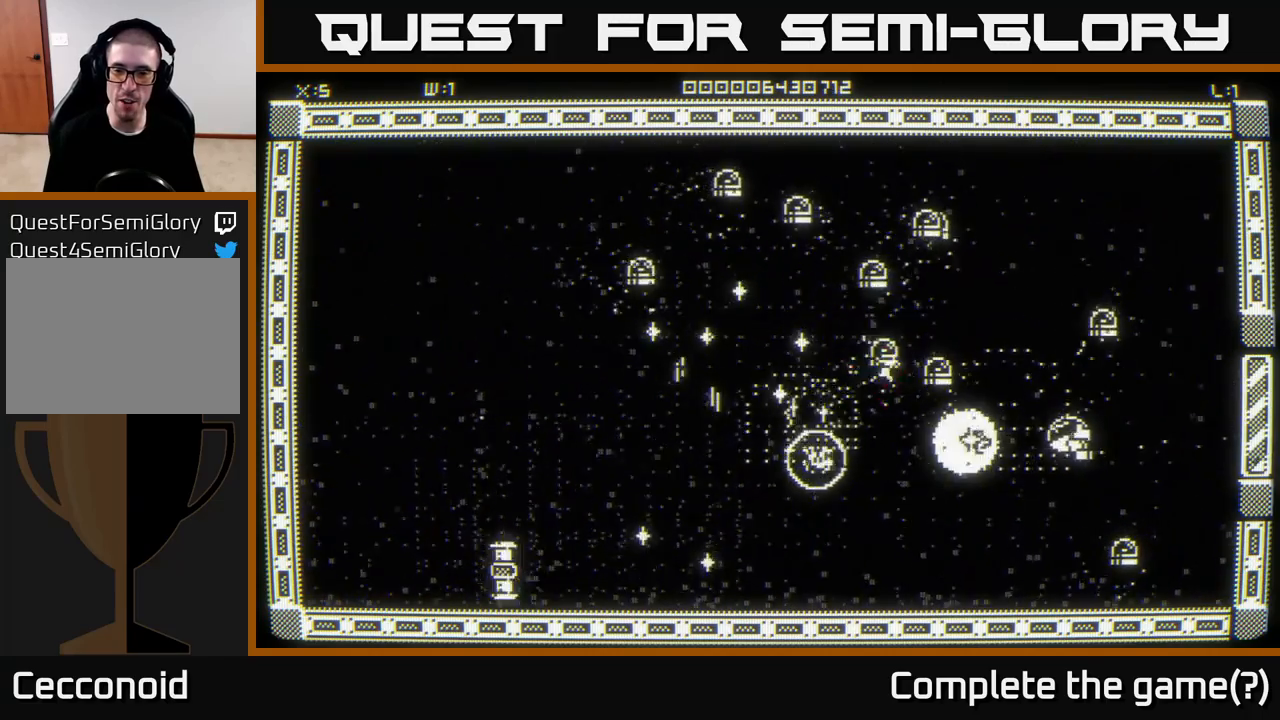
{"buttons": [], "left_stick": "down-left", "right_stick": "up-left", "events": [[267, "right_stick", "center"], [317, "left_stick", "down-left"], [400, "right_stick", "up-left"]]}
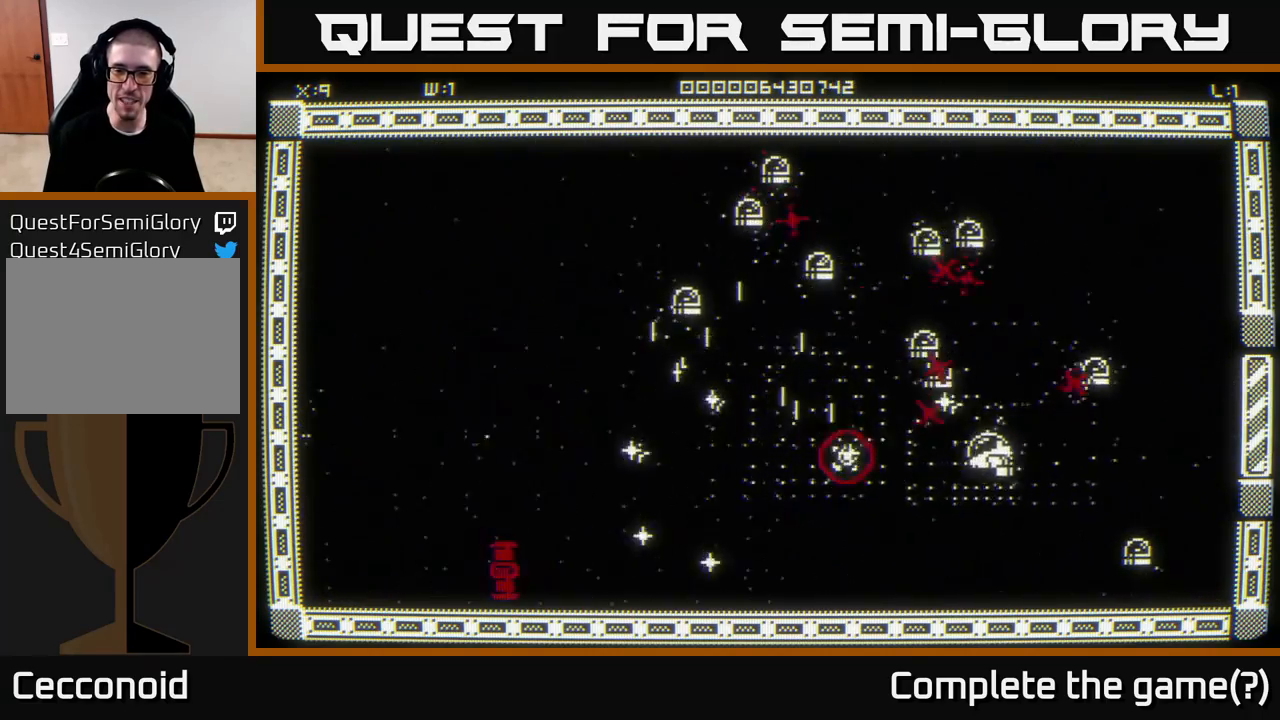
{"buttons": [], "left_stick": "left", "right_stick": "up-right", "events": [[100, "left_stick", "left"], [300, "right_stick", "center"], [417, "right_stick", "up"], [483, "right_stick", "up-right"]]}
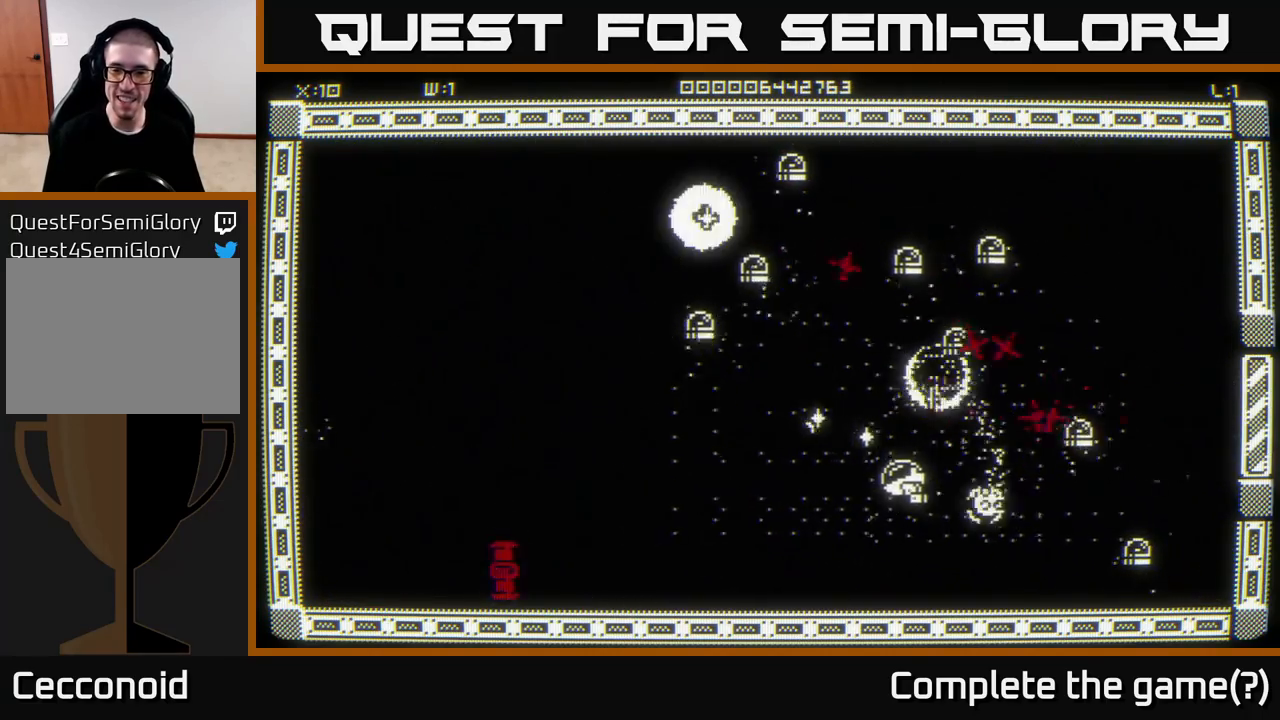
{"buttons": [], "left_stick": "left", "right_stick": "center", "events": [[233, "right_stick", "center"]]}
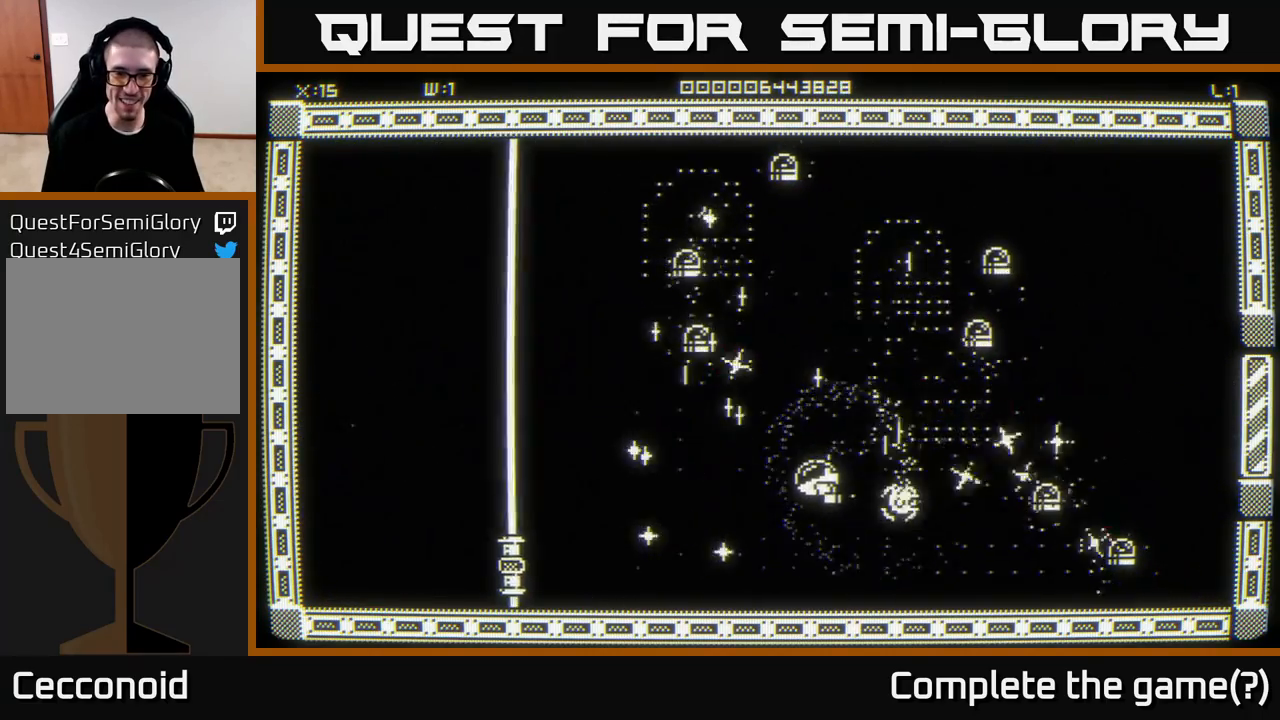
{"buttons": [], "left_stick": "up-left", "right_stick": "center", "events": [[483, "left_stick", "up-left"]]}
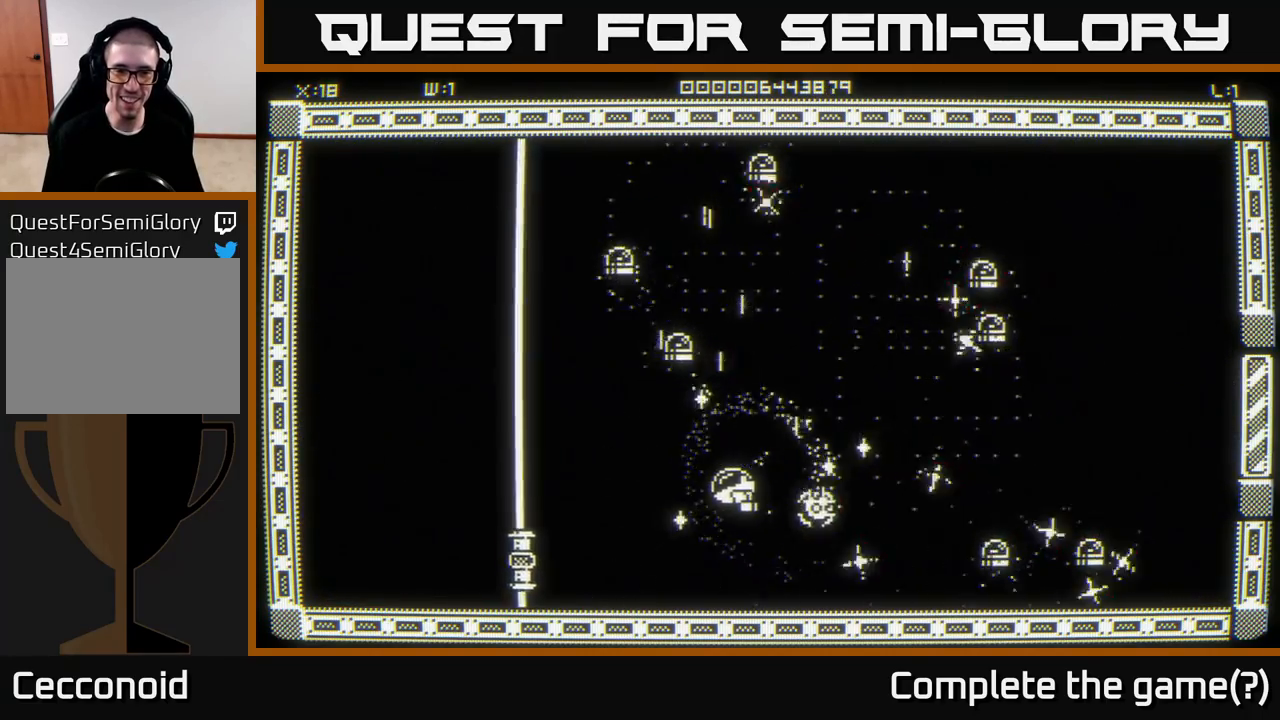
{"buttons": [], "left_stick": "down-left", "right_stick": "center", "events": [[417, "left_stick", "down-left"]]}
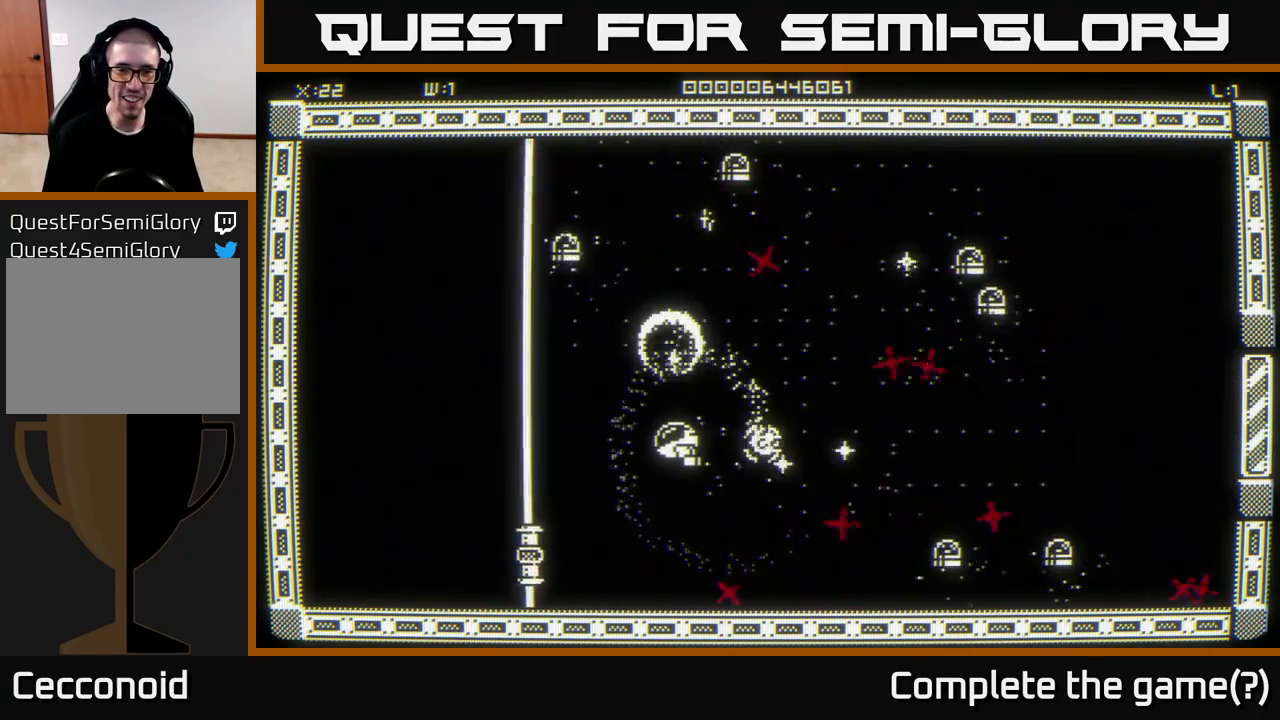
{"buttons": [], "left_stick": "up", "right_stick": "center", "events": [[367, "left_stick", "center"], [500, "left_stick", "up"]]}
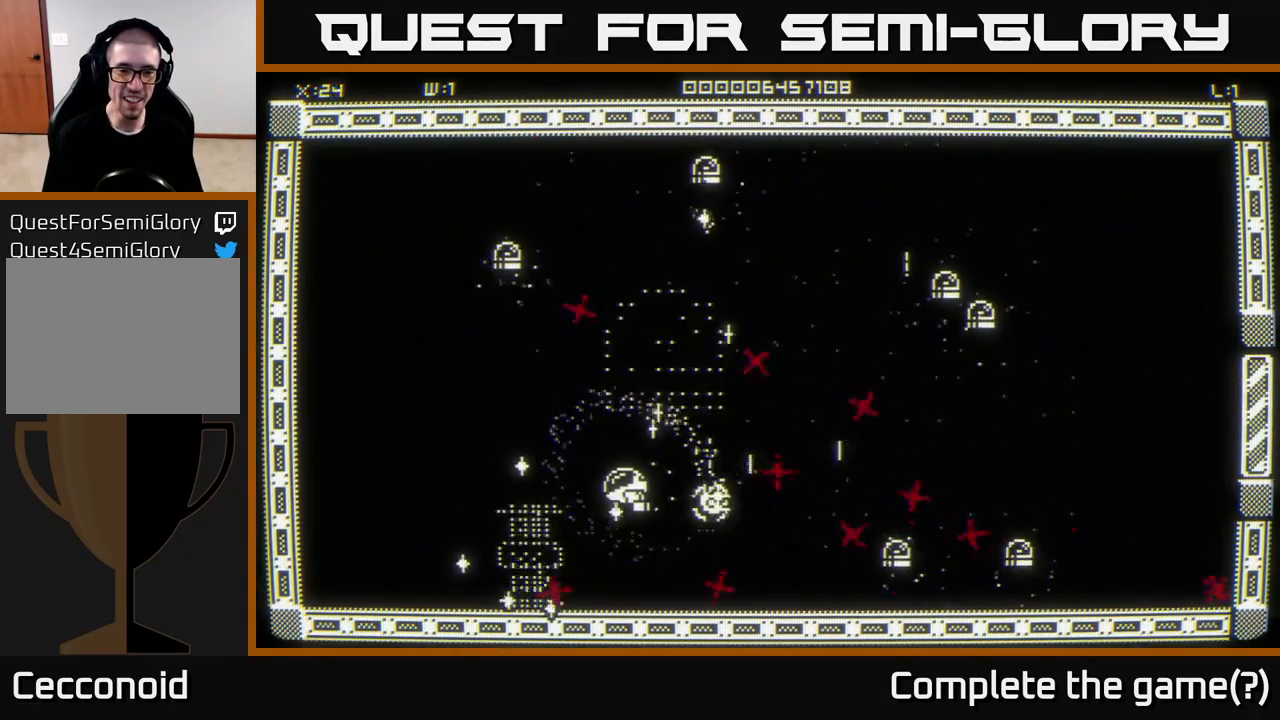
{"buttons": [], "left_stick": "left", "right_stick": "center", "events": [[150, "left_stick", "left"], [333, "left_stick", "down-left"], [500, "left_stick", "left"]]}
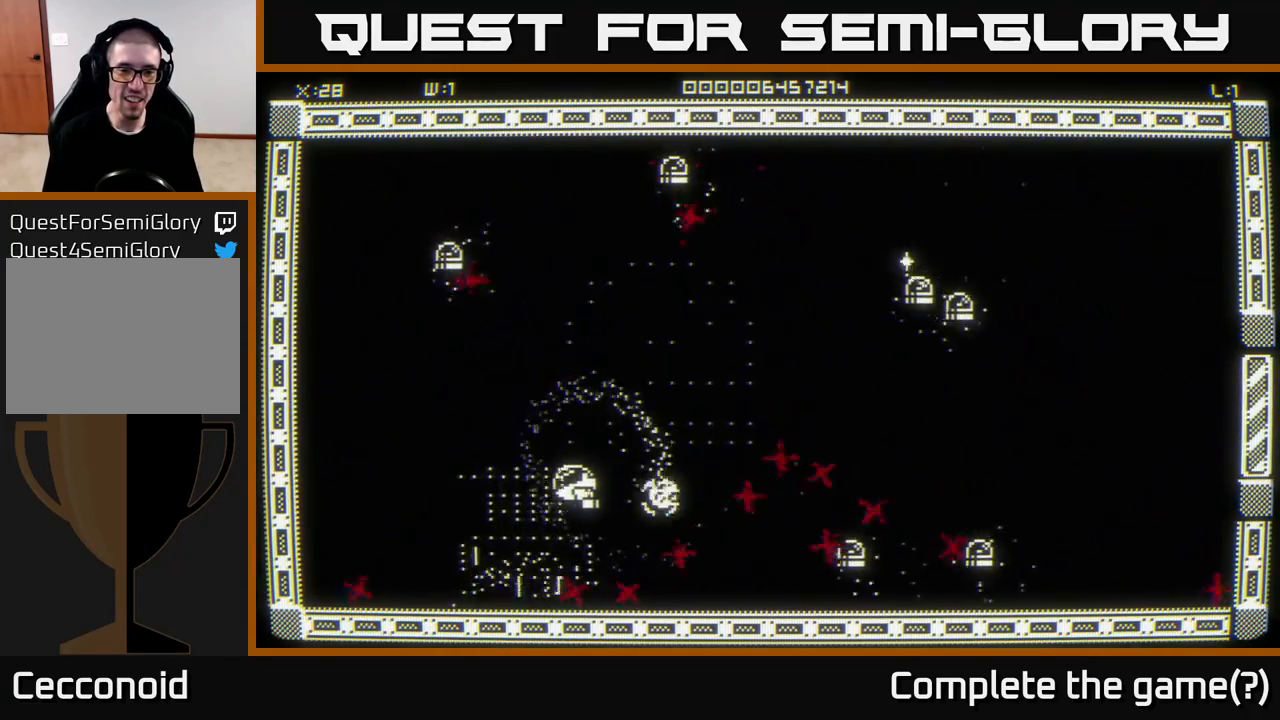
{"buttons": [], "left_stick": "left", "right_stick": "up-left", "events": [[350, "right_stick", "up-left"]]}
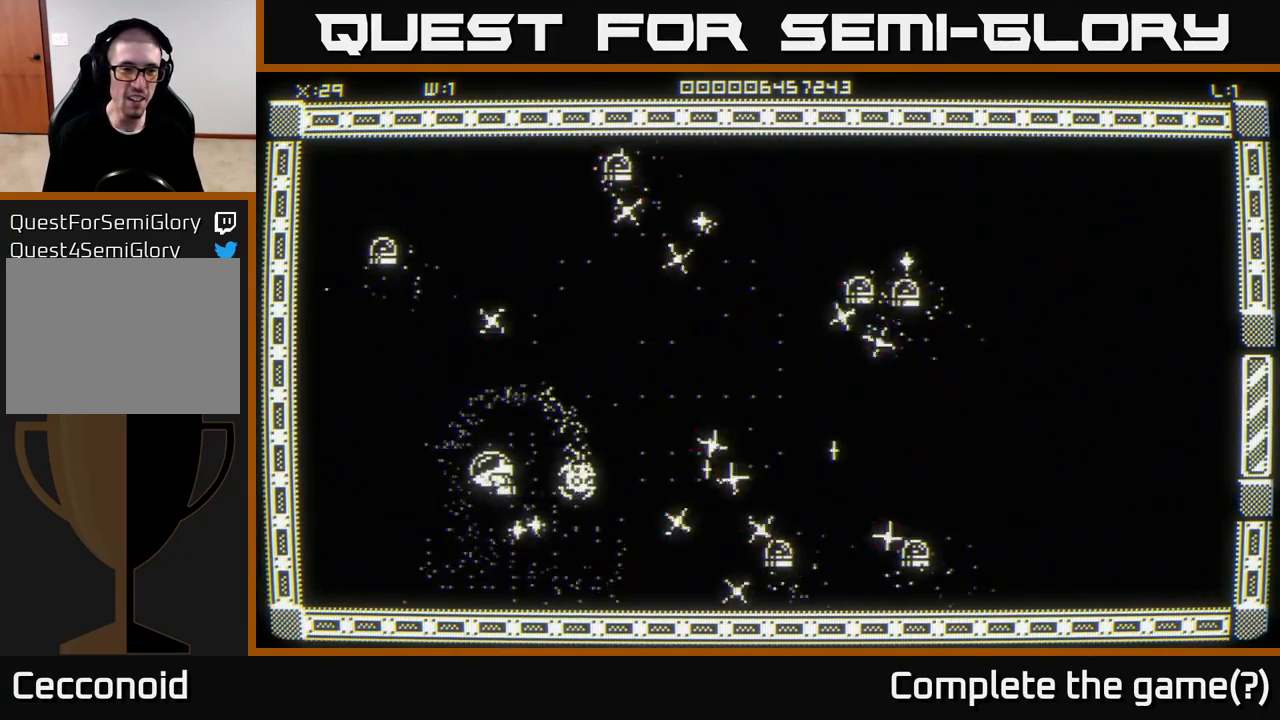
{"buttons": [], "left_stick": "left", "right_stick": "up", "events": [[67, "left_stick", "up-left"], [267, "right_stick", "up"], [433, "left_stick", "left"]]}
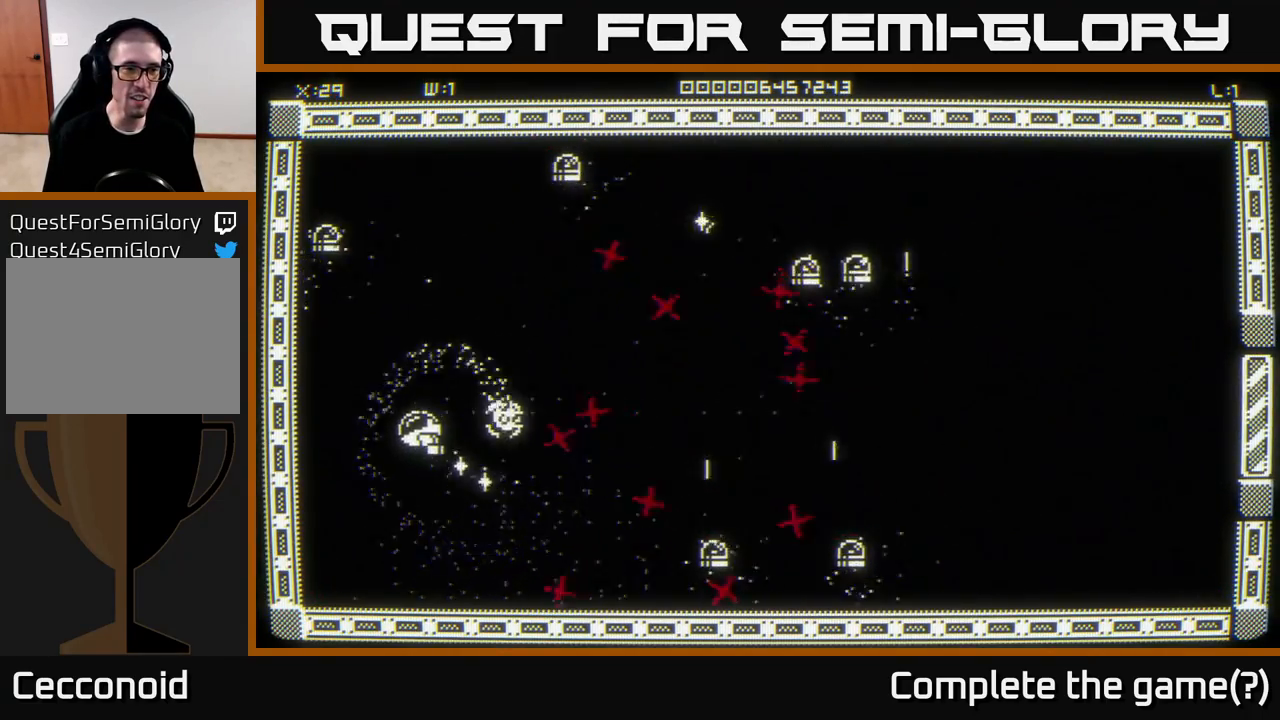
{"buttons": [], "left_stick": "down-left", "right_stick": "up-right", "events": [[167, "right_stick", "center"], [233, "left_stick", "up-left"], [300, "right_stick", "up"], [500, "left_stick", "down-left"], [500, "right_stick", "up-right"]]}
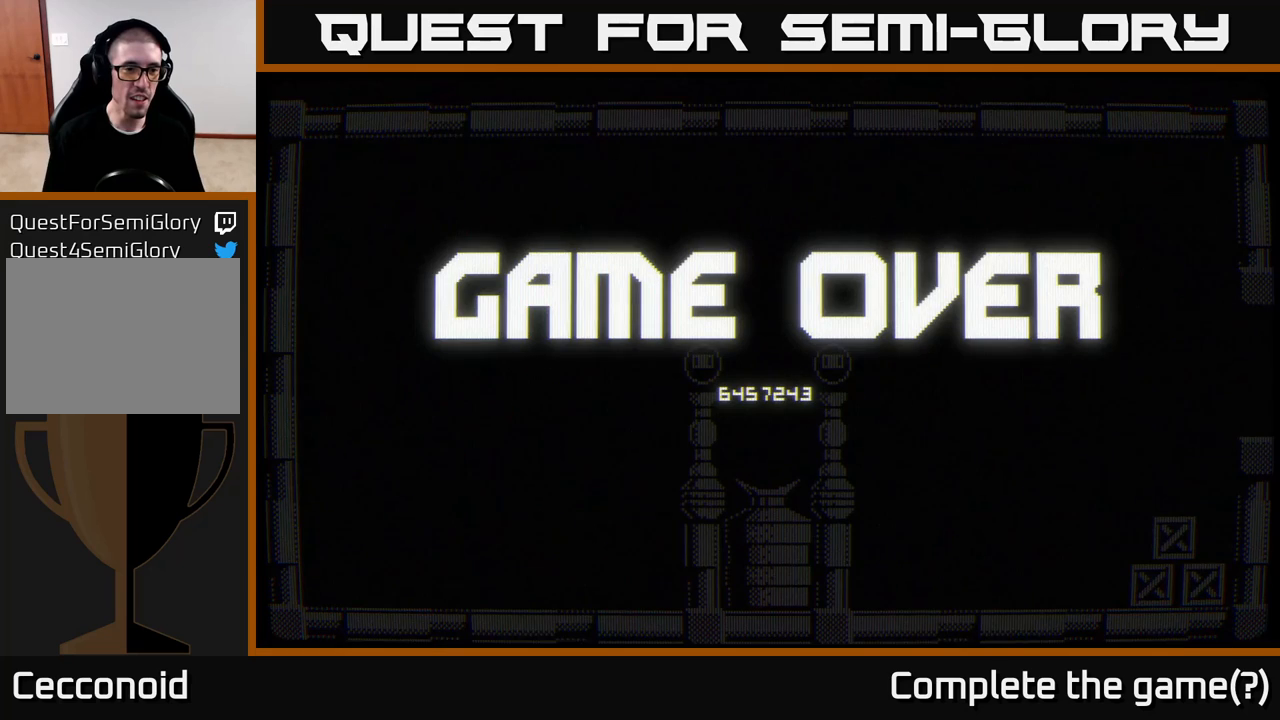
{"buttons": [], "left_stick": "left", "right_stick": "center", "events": [[117, "left_stick", "down"], [317, "left_stick", "center"], [317, "right_stick", "center"], [433, "left_stick", "left"]]}
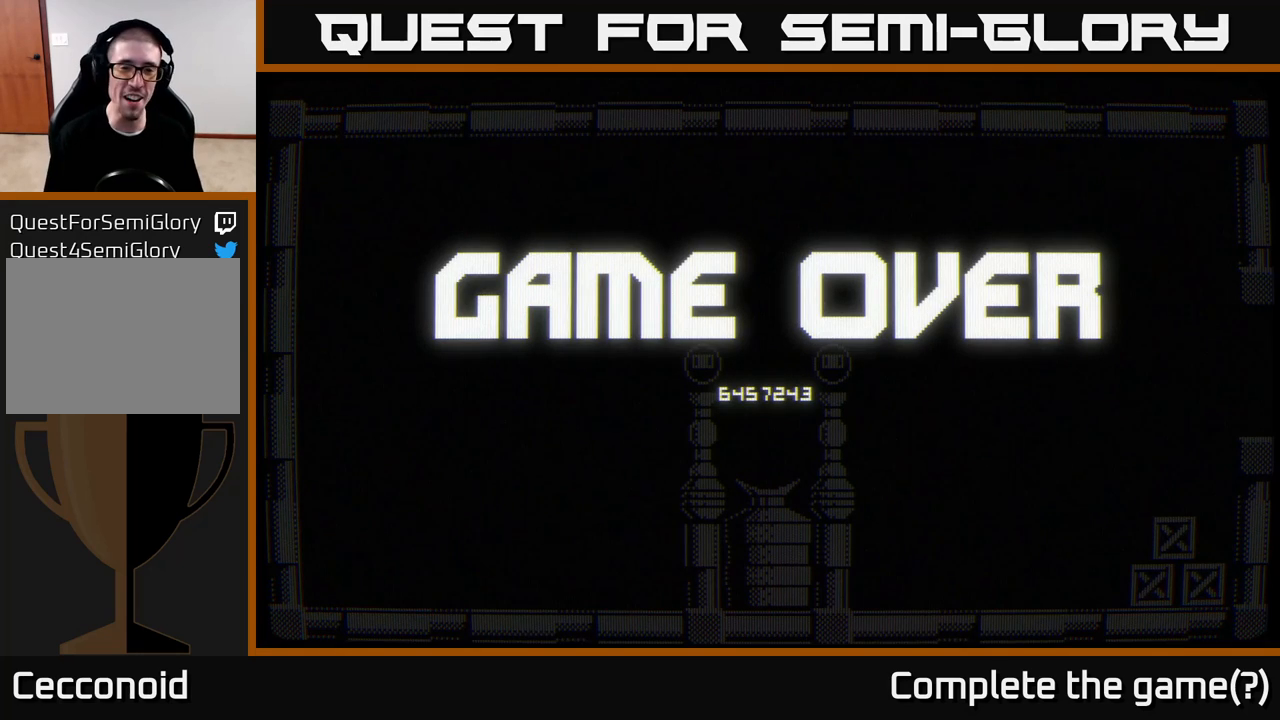
{"buttons": [], "left_stick": "center", "right_stick": "center", "events": [[133, "left_stick", "center"]]}